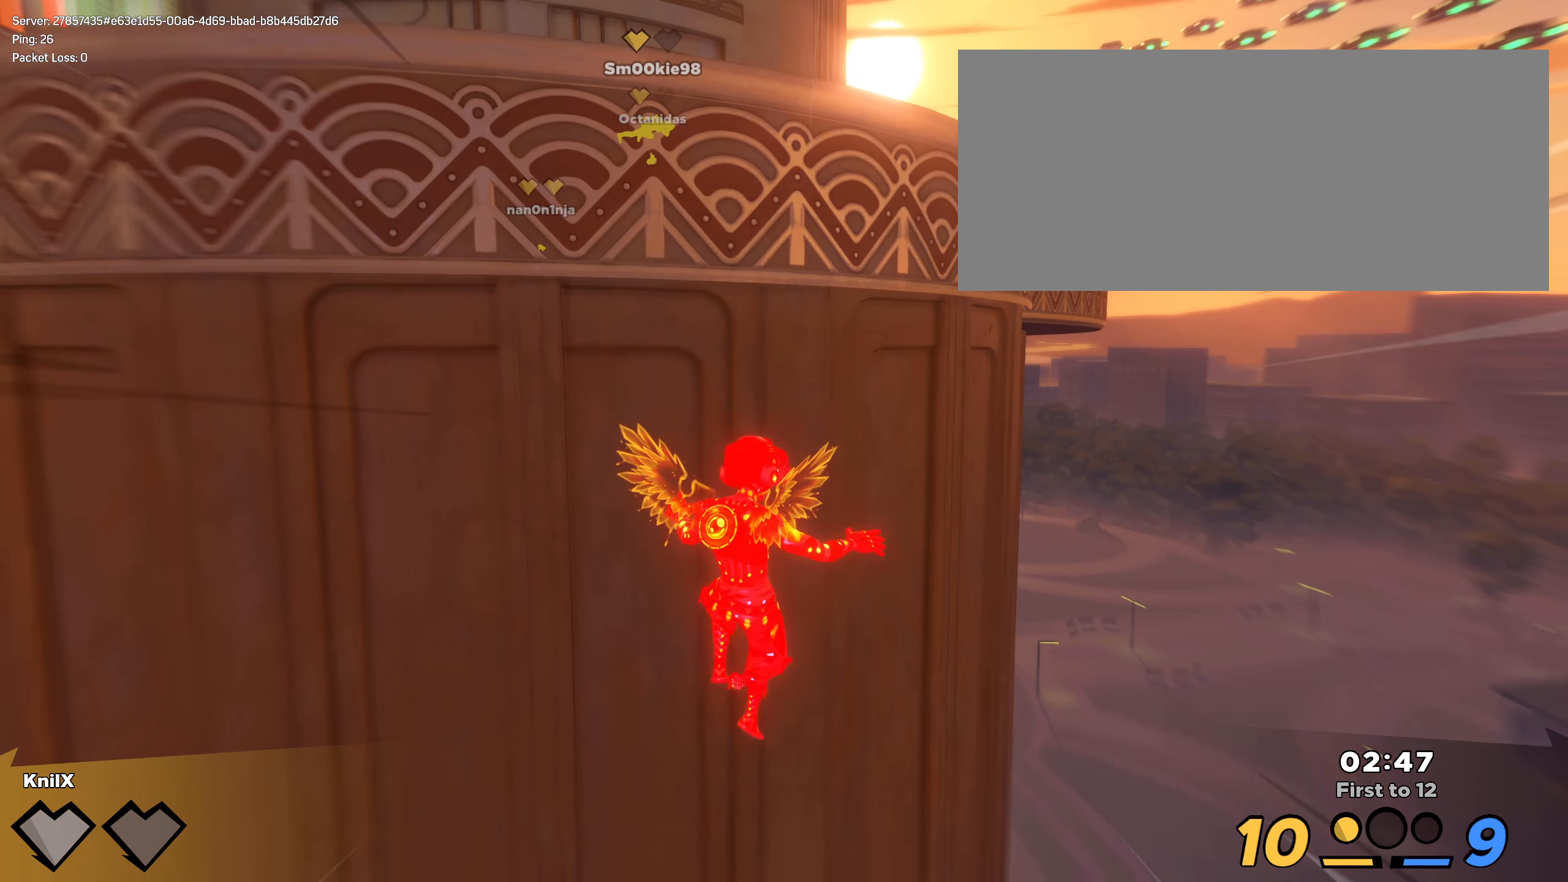
Gameplay with keyboard and mouse; each line is a JSON object with the keys and mouse buttons held at the frame after it. "events" lists presses ("down") and releases ("up") of "a", "alt", "ctrl", "d", "e", "f", "q", "r", "s", "shift", "space", "w", "mouse_left", "mouse_wheel", "mouse_right" and "mouse_mb4" between this image and that frame as [ms after this image, input, new state], when the widget could be followed in between. "mouse_left", "mouse_wheel", "mouse_right", "mouse_mb4" = the "left", "wheel", "right", "mb4" buttons of the "mouse" list. No other keys are recorded. "wheel" means that the mouse wheel is clicked or scrolled. Mouse movement is not recorded. Not read: mouse_mb5.
{"keys": [], "mouse": [], "events": [[150, "d", "down"], [283, "shift", "up"], [367, "d", "up"], [367, "w", "up"]]}
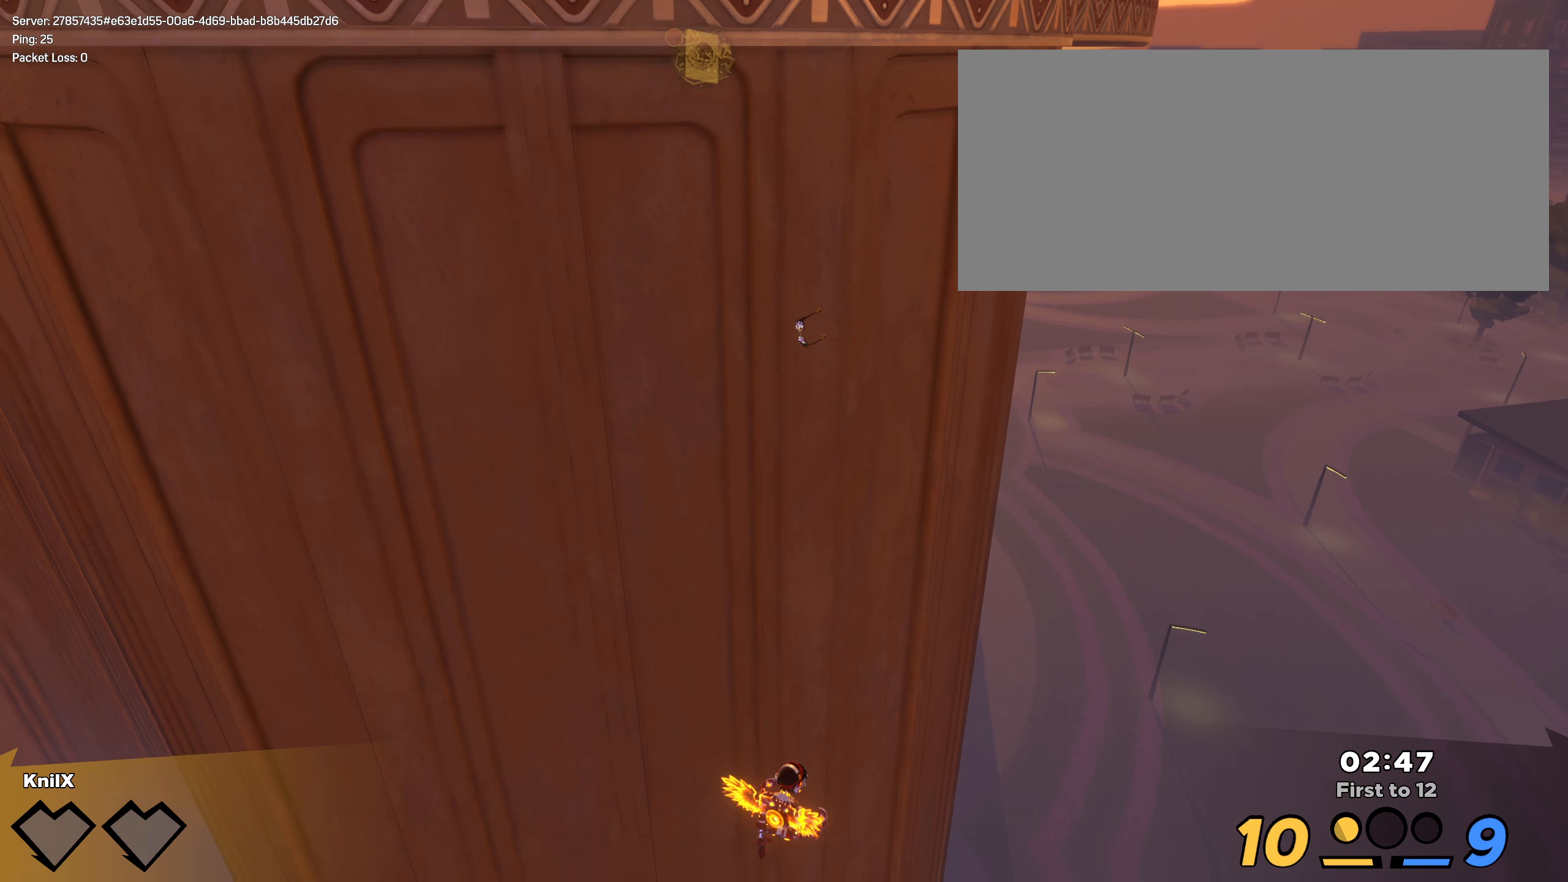
{"keys": [], "mouse": [], "events": []}
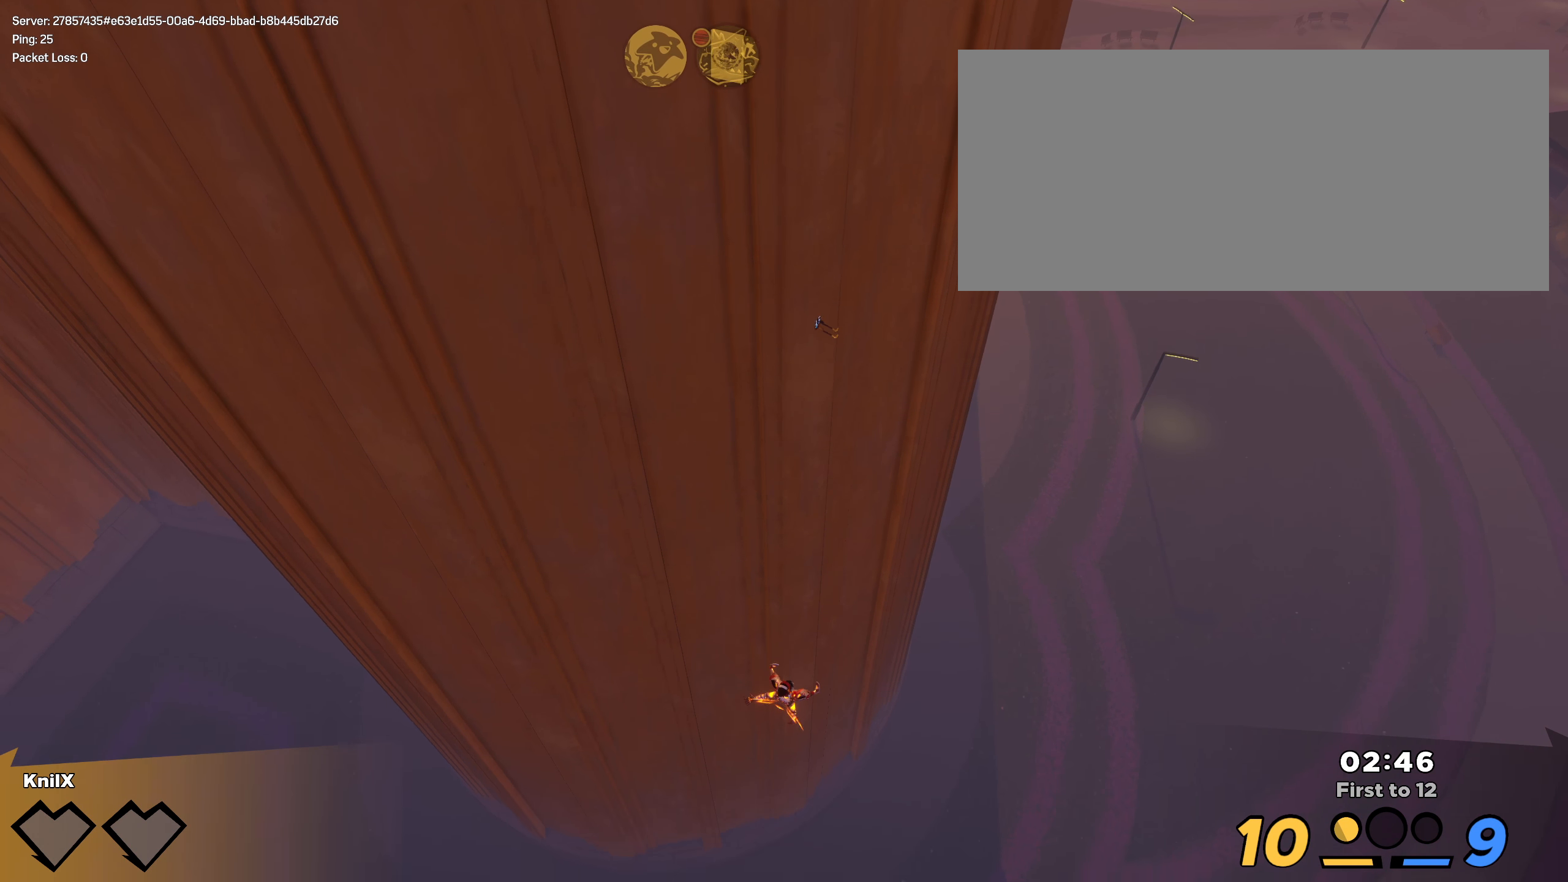
{"keys": [], "mouse": [], "events": []}
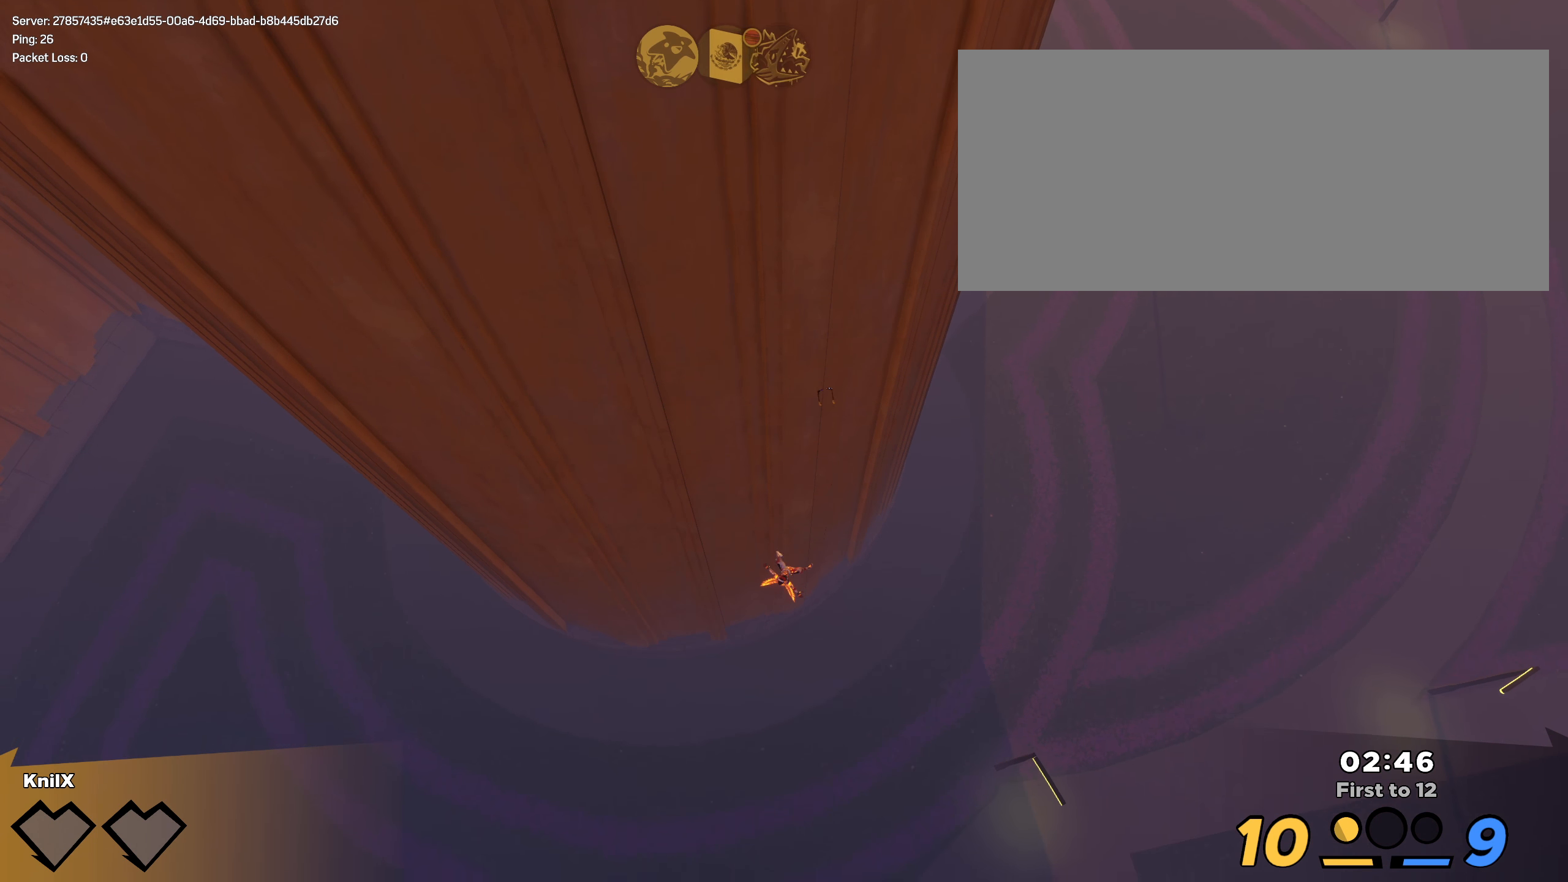
{"keys": [], "mouse": [], "events": []}
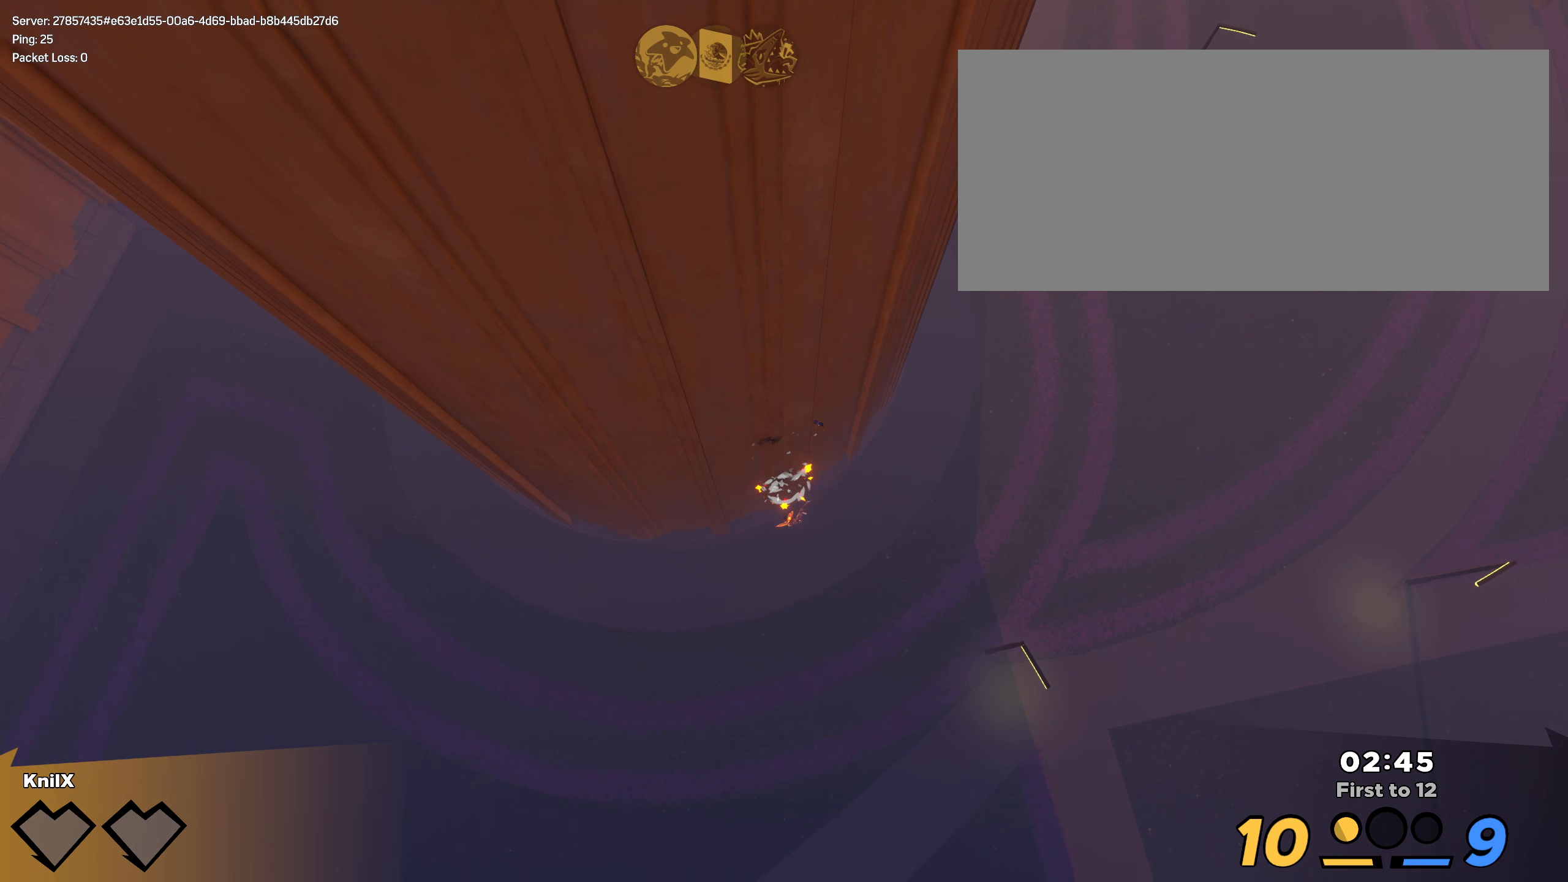
{"keys": [], "mouse": [], "events": []}
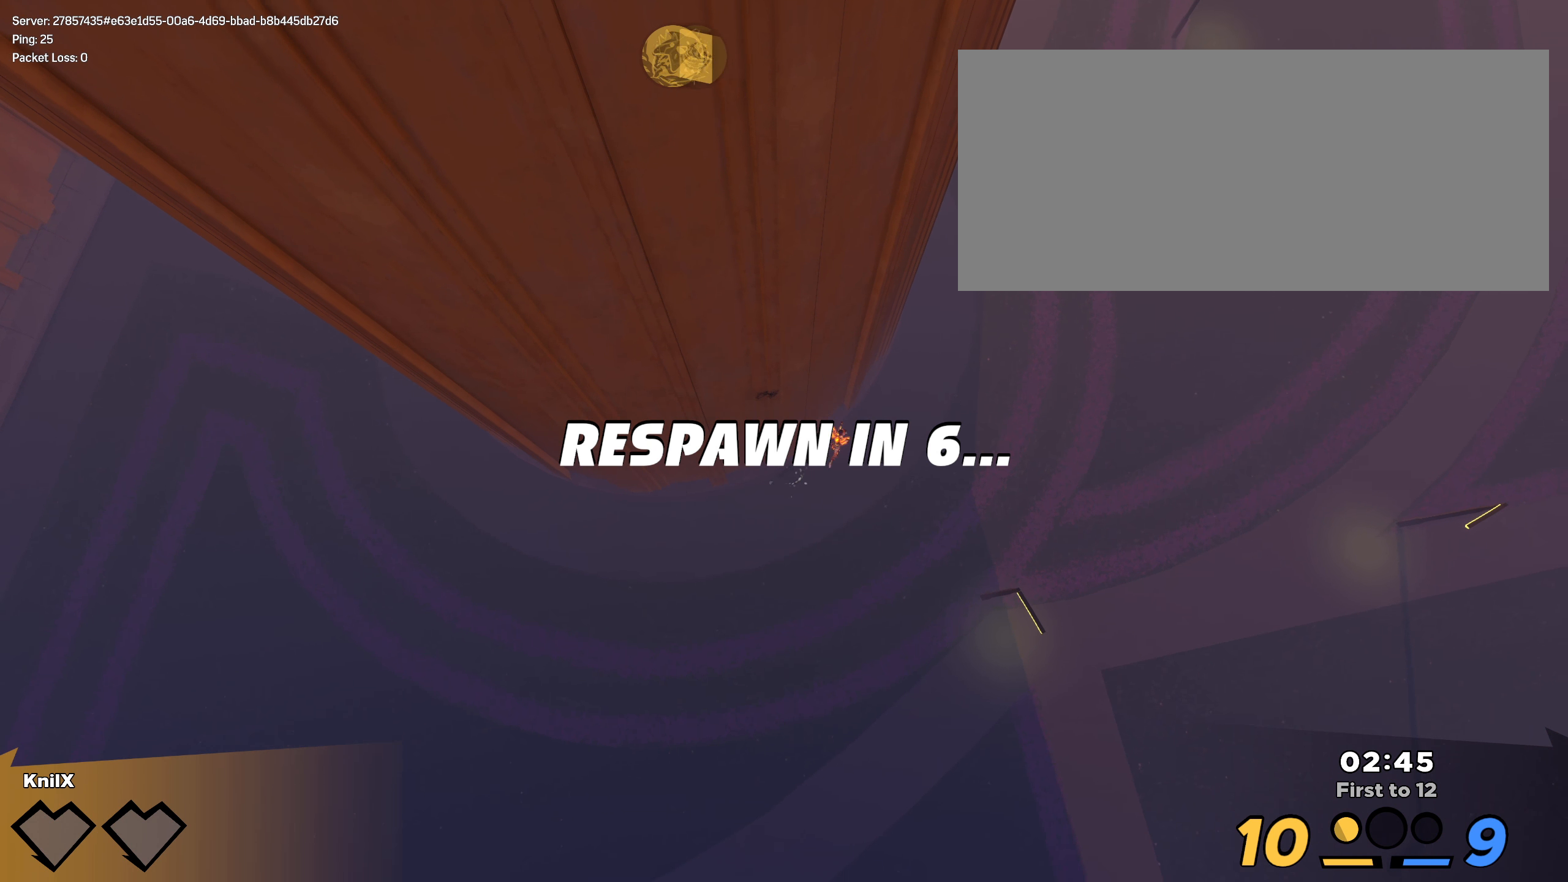
{"keys": [], "mouse": [], "events": []}
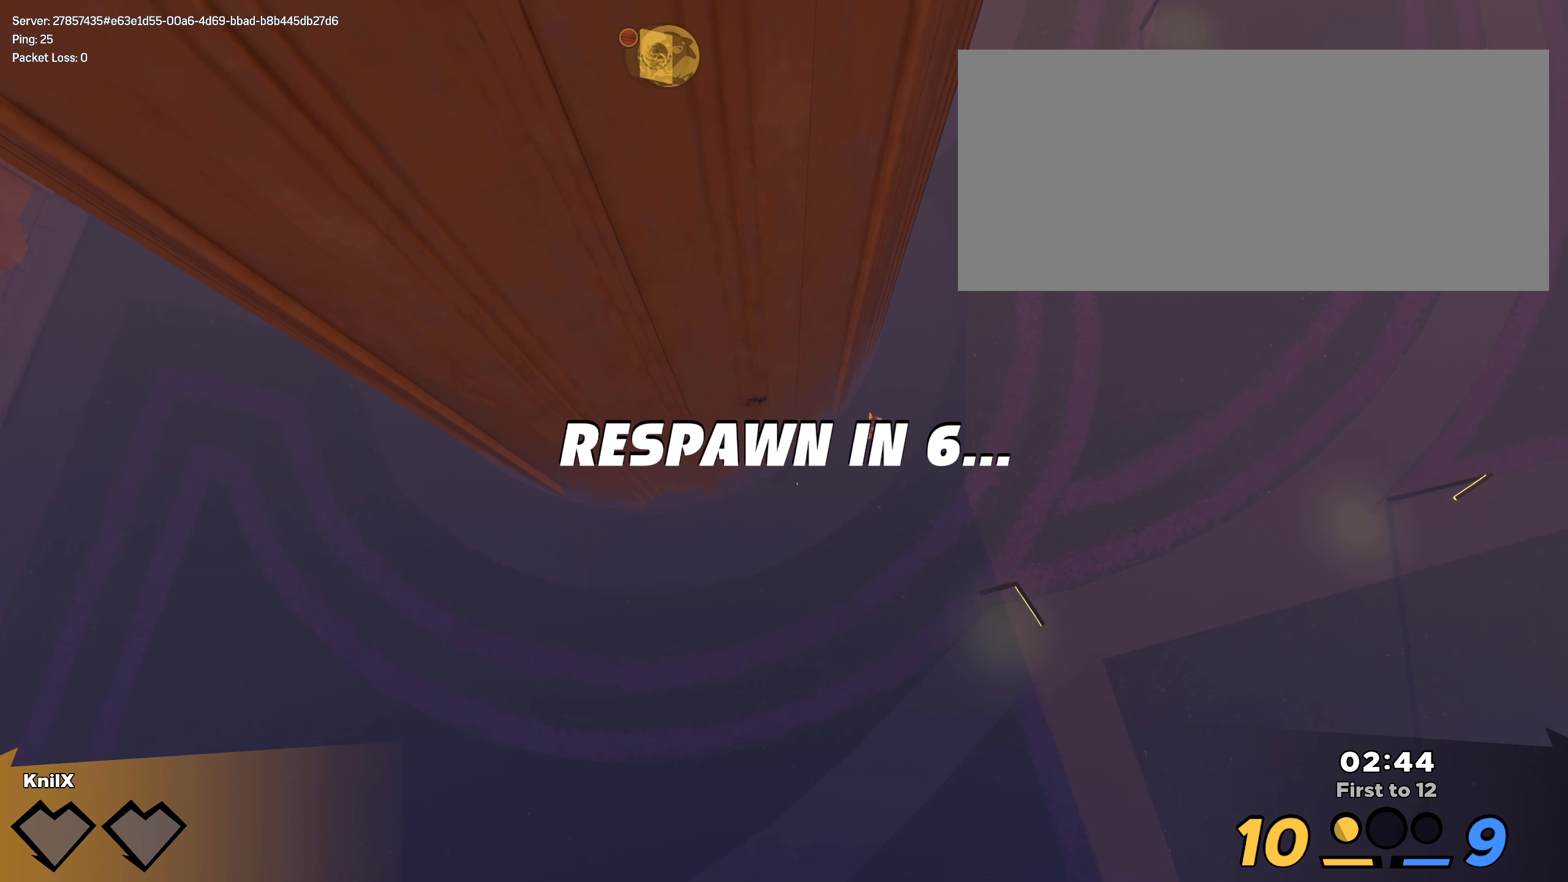
{"keys": [], "mouse": [], "events": []}